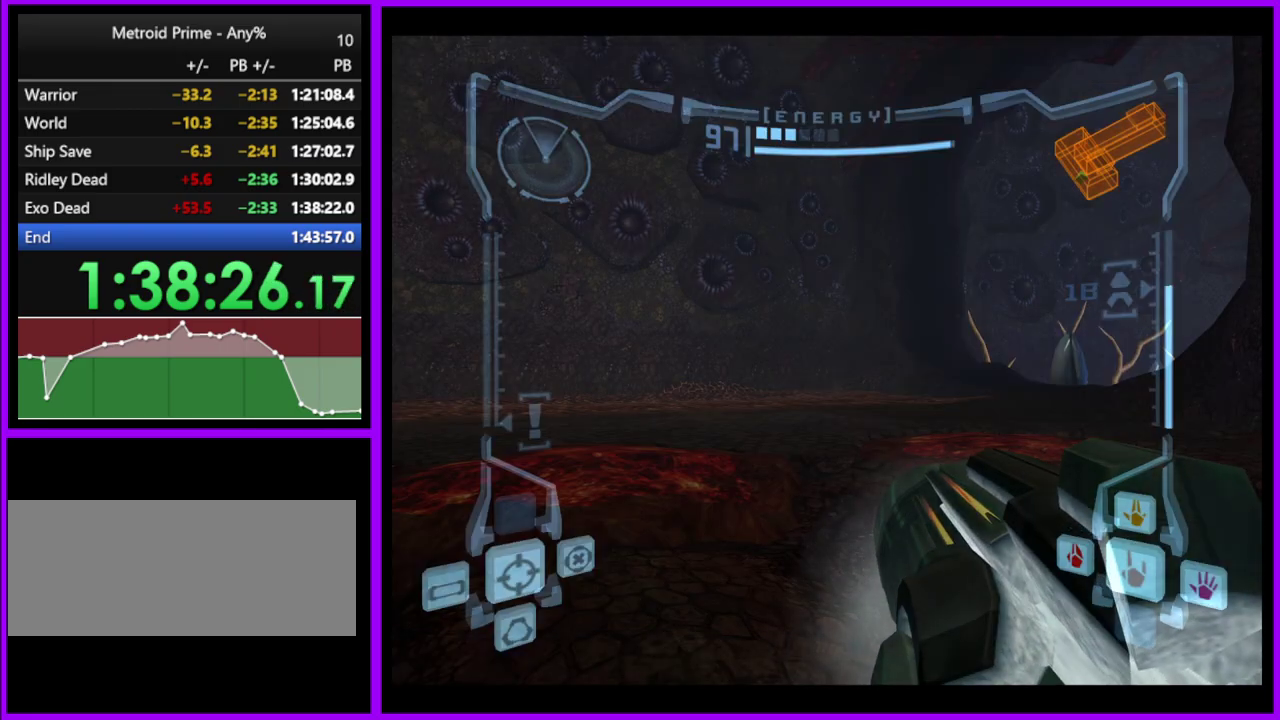
Gameplay with a controller (Nintendo layout); each line is a JSON object with the inputs held at the frame after it. "events" lists button and stick changes between this image and that frame as [ms after this image, input, new state], when the widget could be followed in between. Not read: L2 L3 R3.
{"buttons": ["R1"], "left_stick": "up-right", "right_stick": "center", "events": [[100, "left_stick", "up"], [150, "L1", "down"], [250, "B", "down"], [350, "B", "up"], [383, "left_stick", "up-right"], [433, "L1", "up"], [467, "R1", "down"]]}
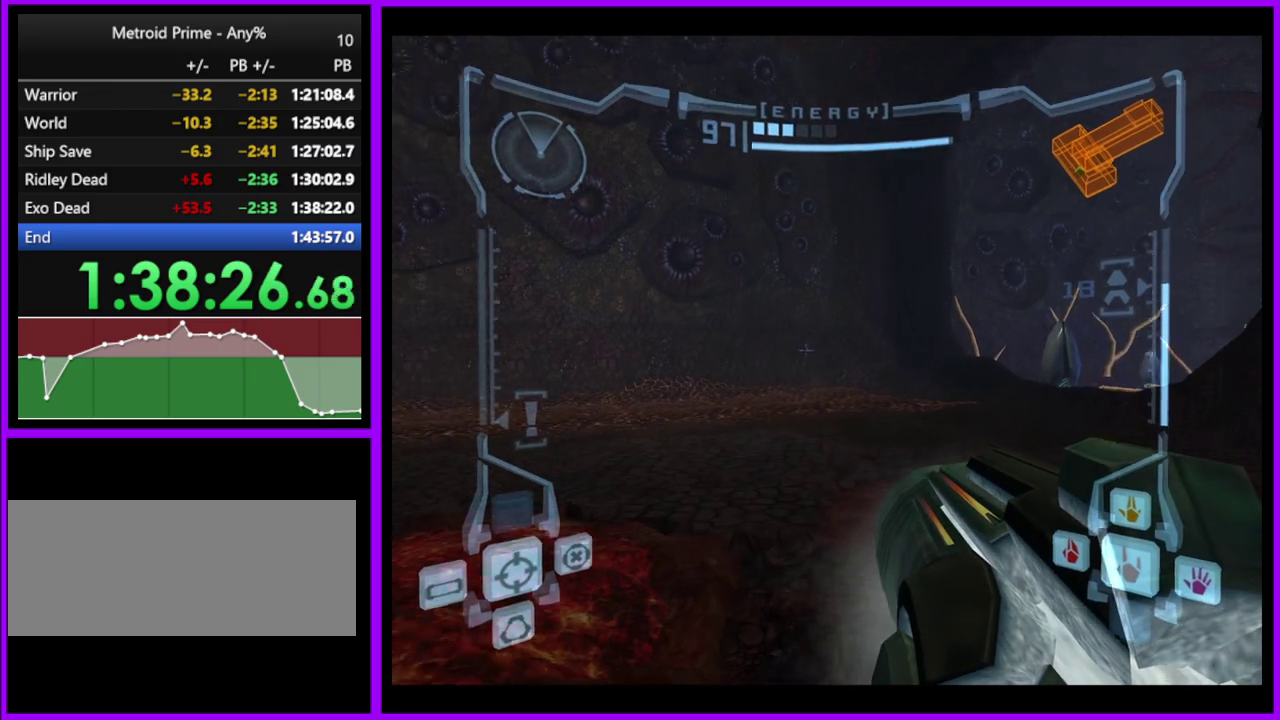
{"buttons": ["R1"], "left_stick": "up-right", "right_stick": "center", "events": []}
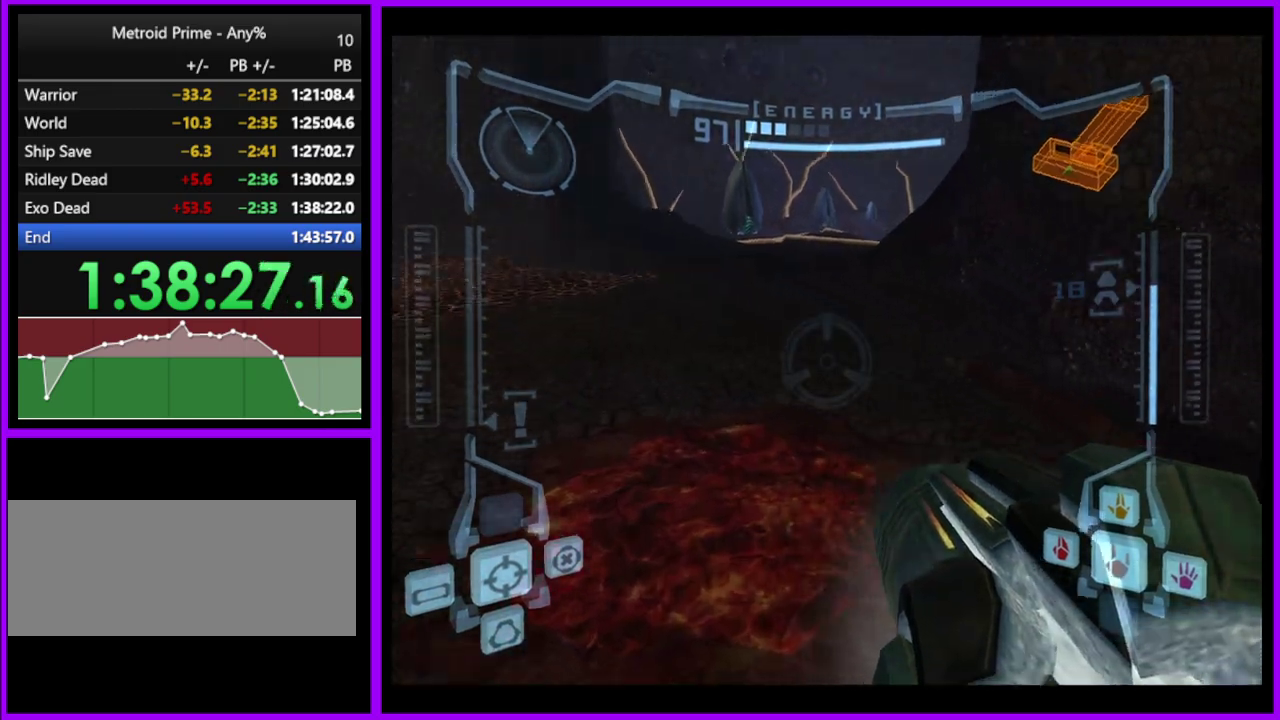
{"buttons": ["R1"], "left_stick": "up-right", "right_stick": "center", "events": [[133, "L1", "down"], [183, "B", "down"], [283, "B", "up"], [300, "L1", "up"]]}
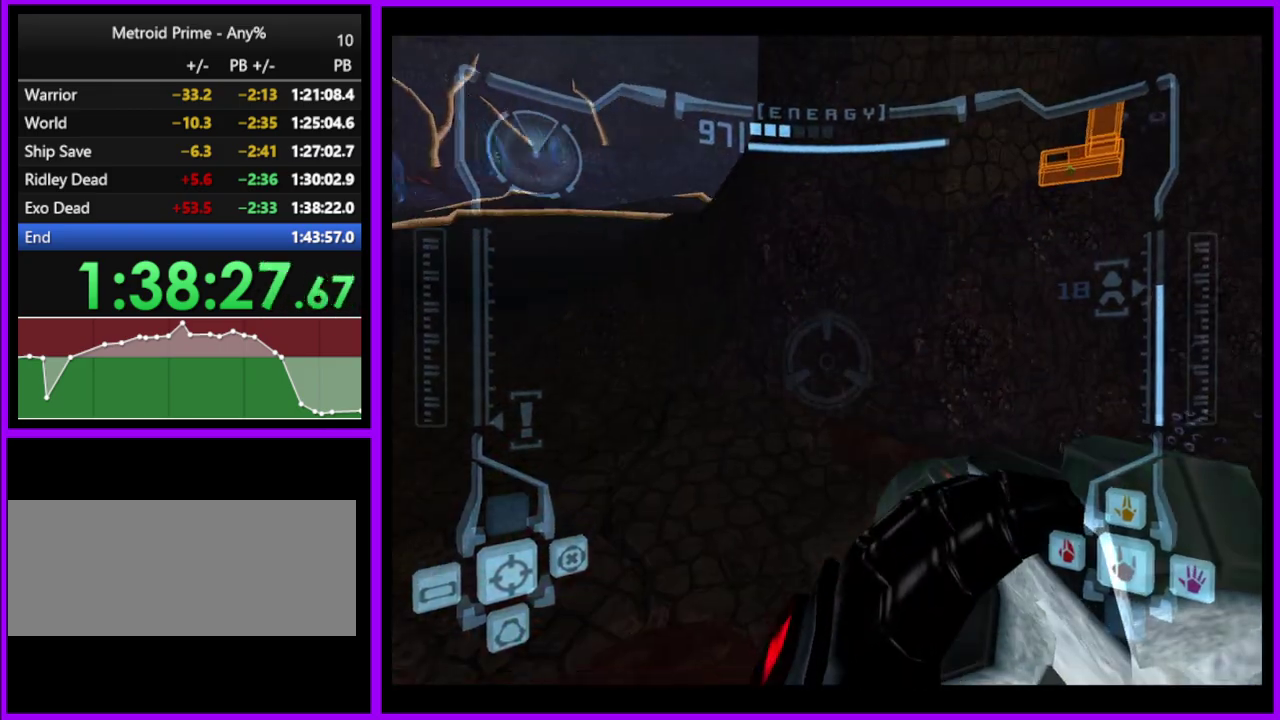
{"buttons": [], "left_stick": "up", "right_stick": "center", "events": [[83, "right_stick", "up"], [183, "right_stick", "center"], [383, "R1", "up"], [383, "left_stick", "up"]]}
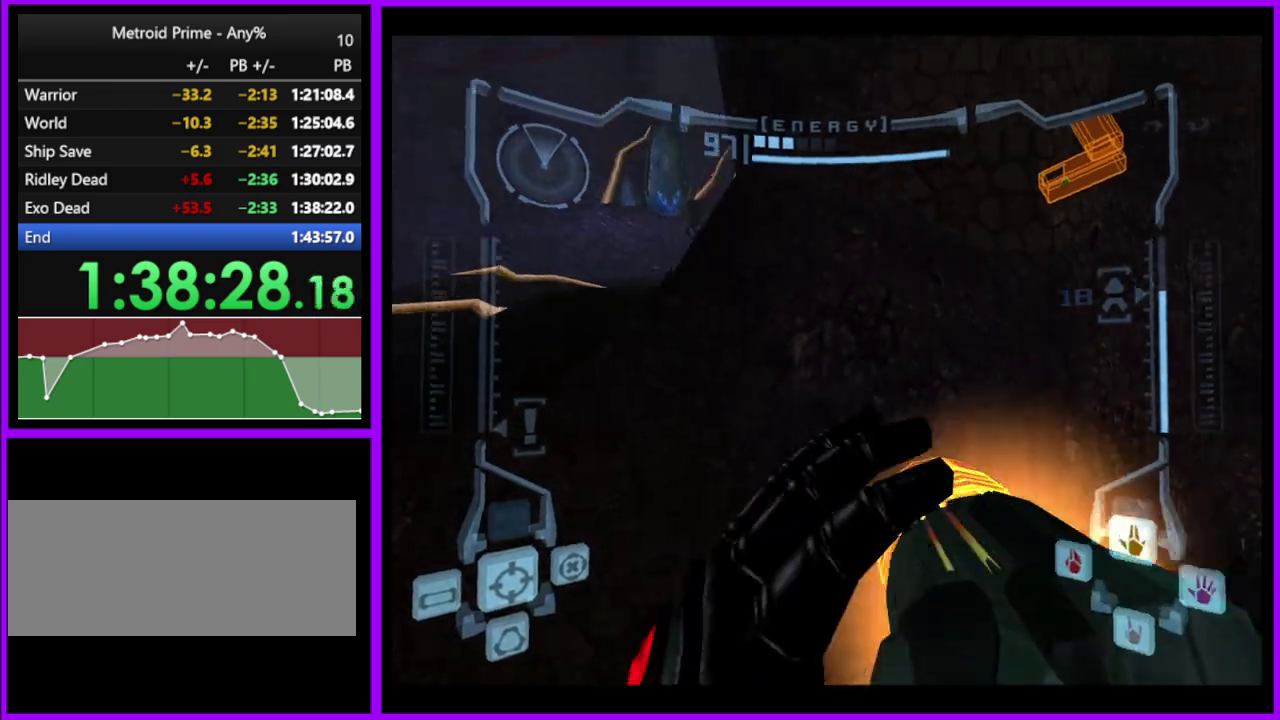
{"buttons": ["L1"], "left_stick": "up-left", "right_stick": "center", "events": [[50, "left_stick", "up-left"], [217, "L1", "down"], [350, "B", "down"], [433, "B", "up"]]}
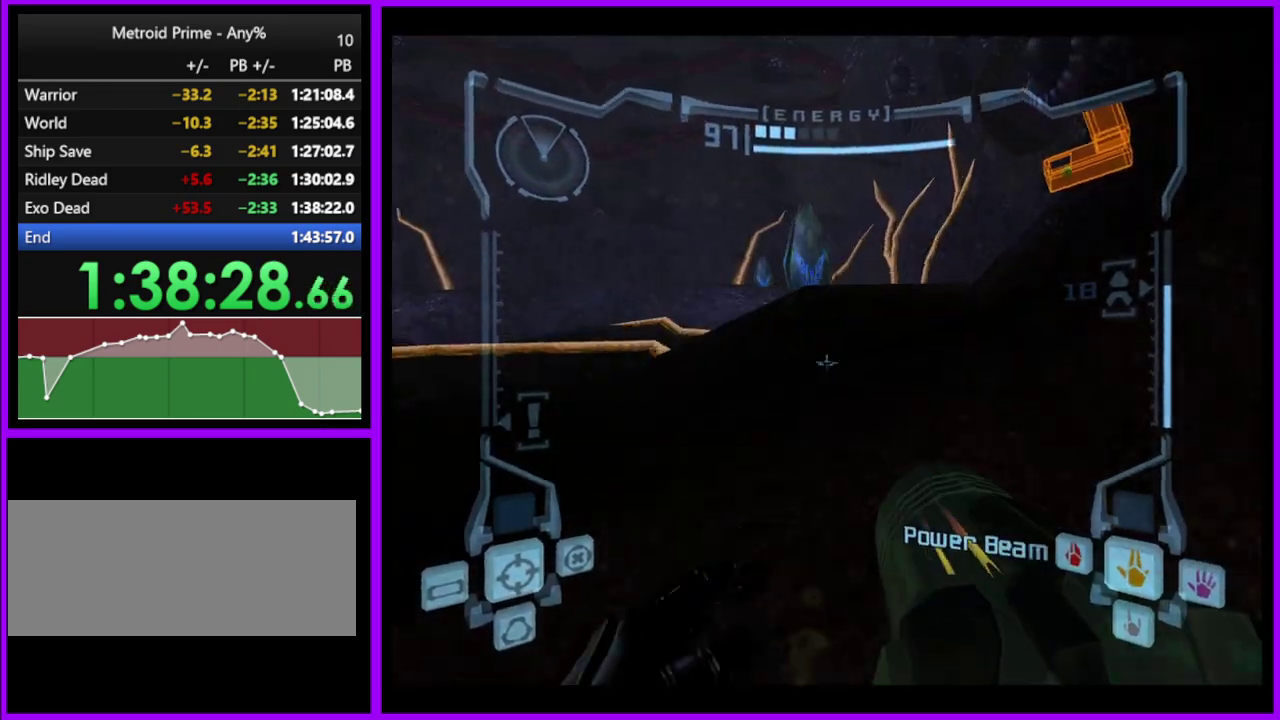
{"buttons": ["L1"], "left_stick": "up", "right_stick": "center", "events": [[83, "L1", "up"], [383, "left_stick", "up"], [450, "L1", "down"]]}
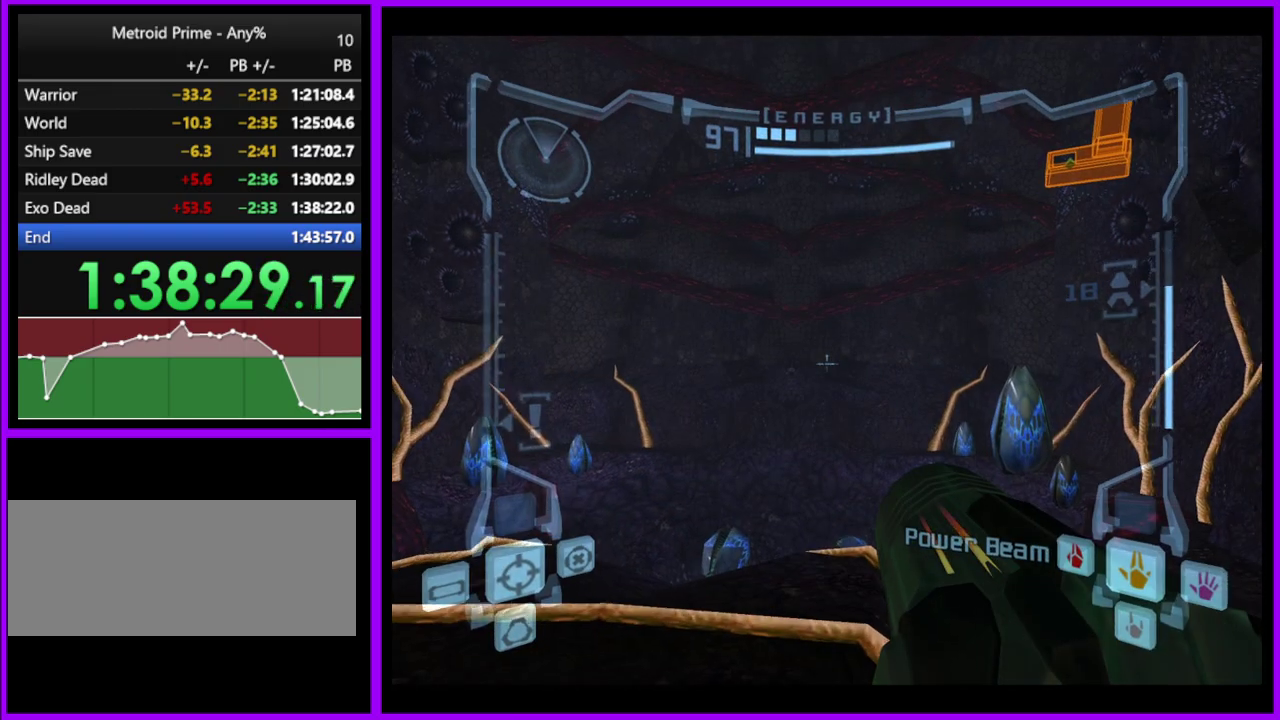
{"buttons": [], "left_stick": "up", "right_stick": "center", "events": [[67, "B", "down"], [167, "B", "up"], [200, "left_stick", "up-left"], [283, "L1", "up"], [367, "left_stick", "up"]]}
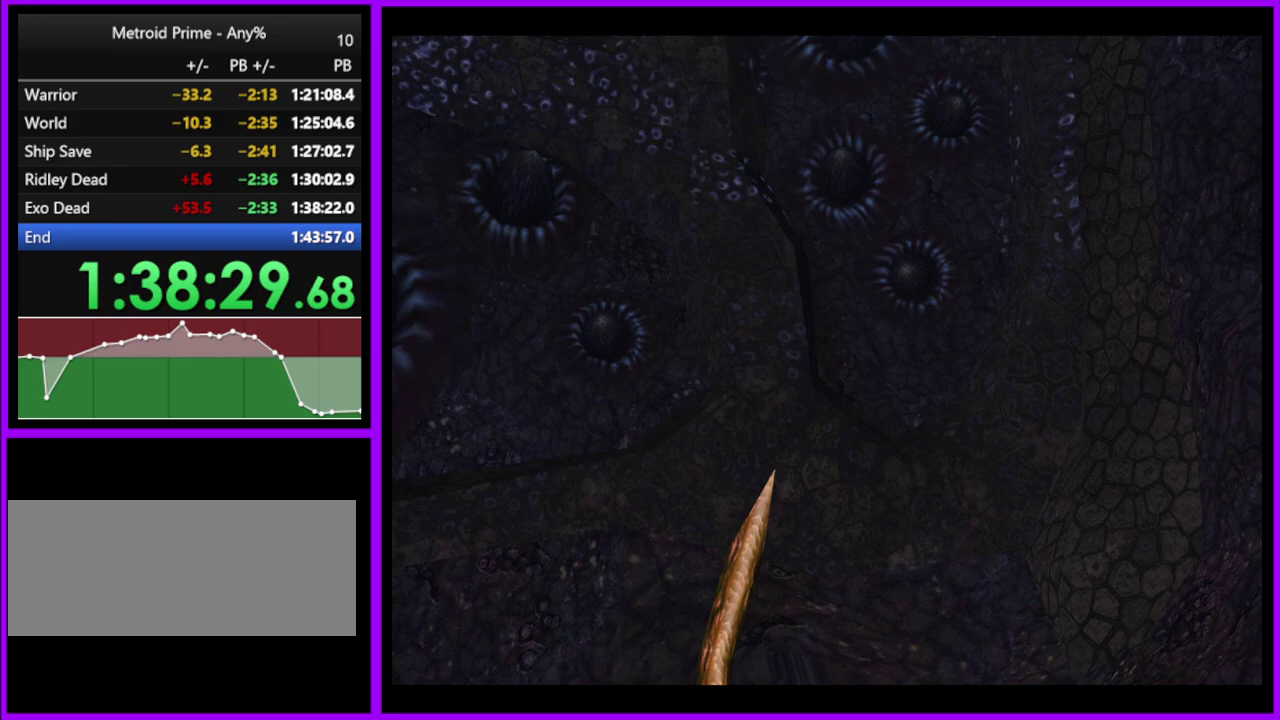
{"buttons": [], "left_stick": "center", "right_stick": "center", "events": [[367, "left_stick", "center"]]}